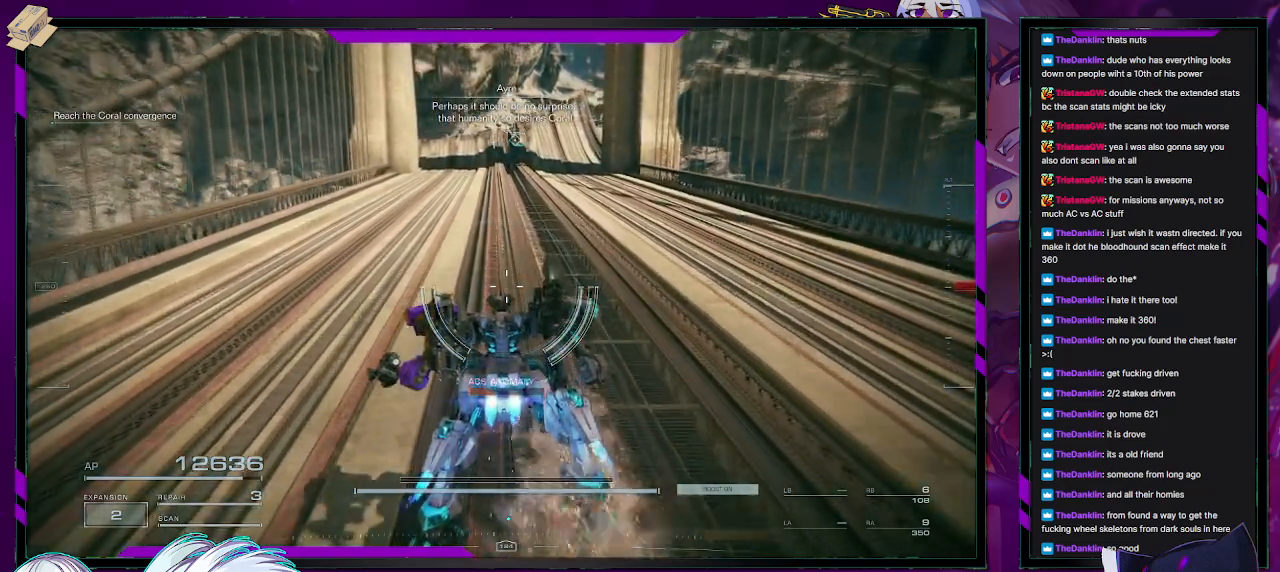
Gameplay with a controller (Xbox layout); each line is a JSON object with the inputs held at the frame after it. "events" lists button and stick changes between this image and that frame as [ms after this image, input, new state], when the widget could be followed in between.
{"buttons": [], "left_stick": "up", "right_stick": "center", "events": []}
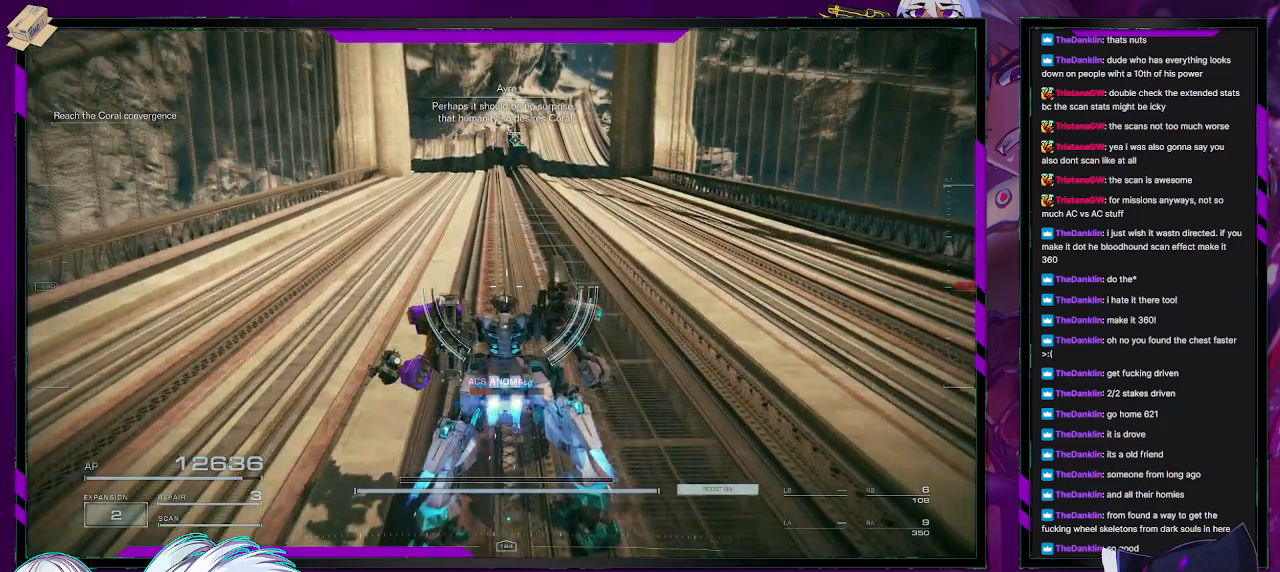
{"buttons": [], "left_stick": "up", "right_stick": "center", "events": []}
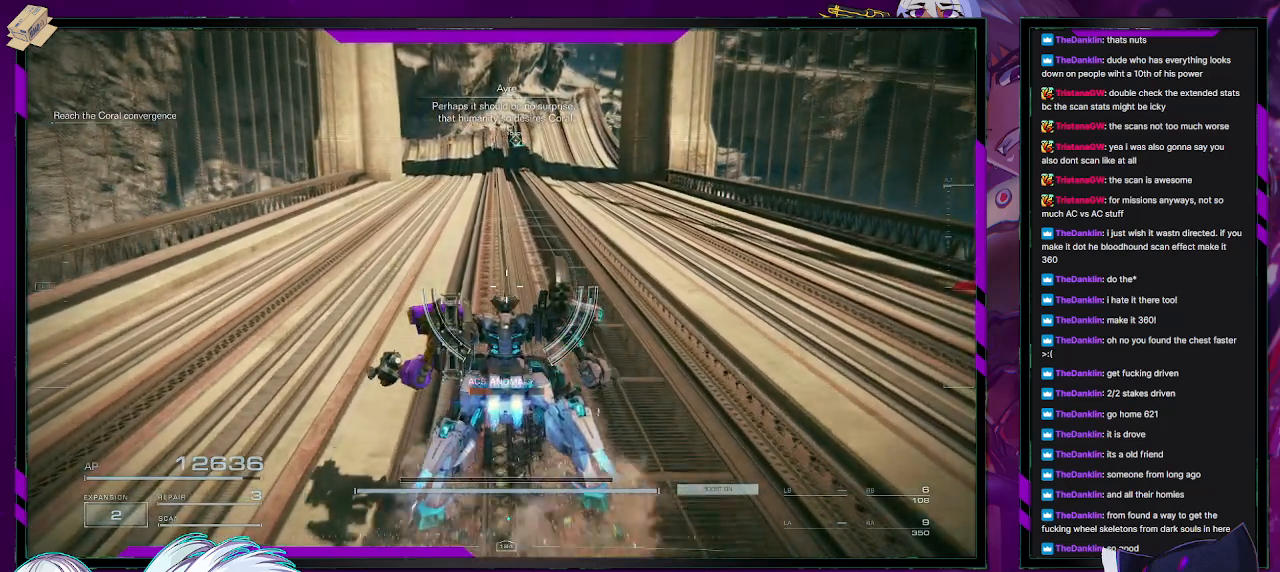
{"buttons": [], "left_stick": "up", "right_stick": "center", "events": []}
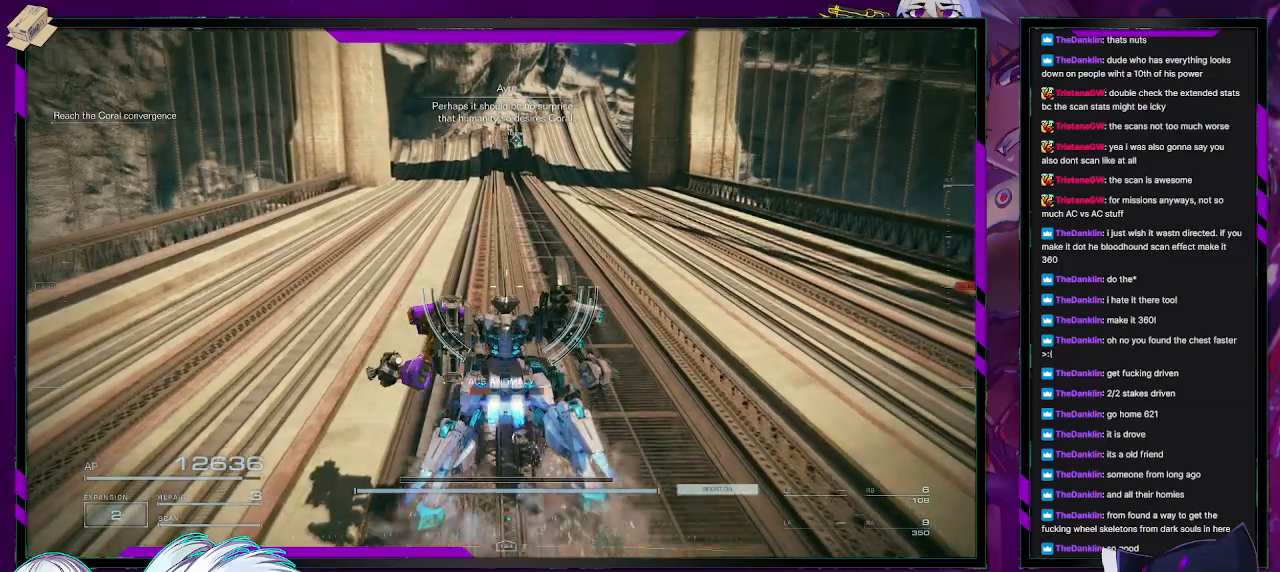
{"buttons": [], "left_stick": "up", "right_stick": "center", "events": []}
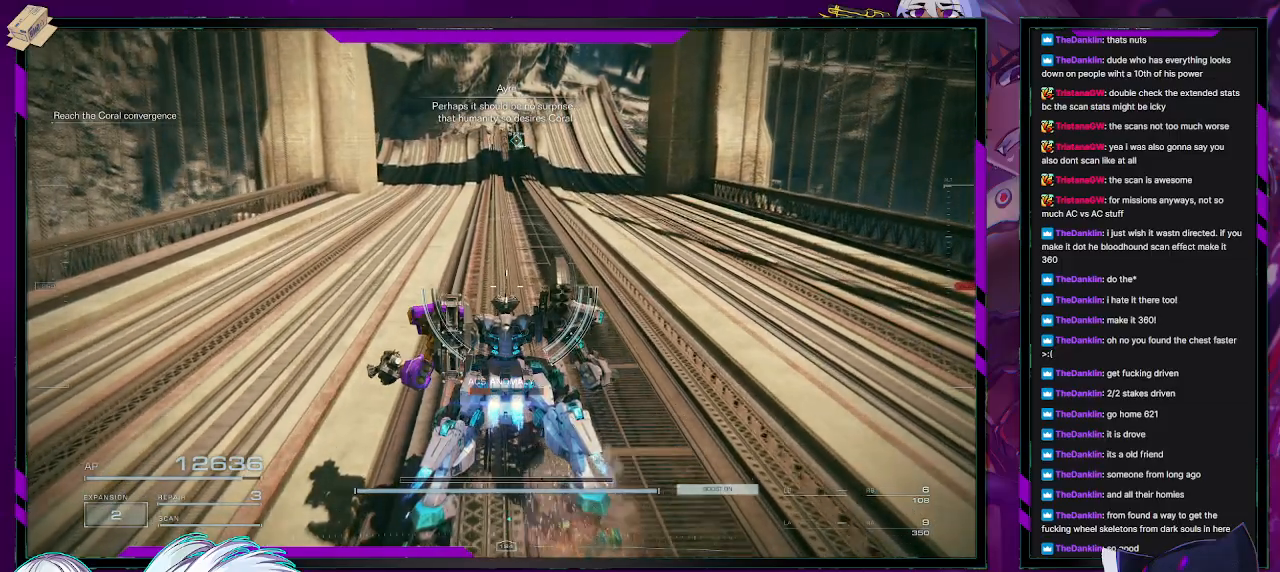
{"buttons": [], "left_stick": "up", "right_stick": "center", "events": []}
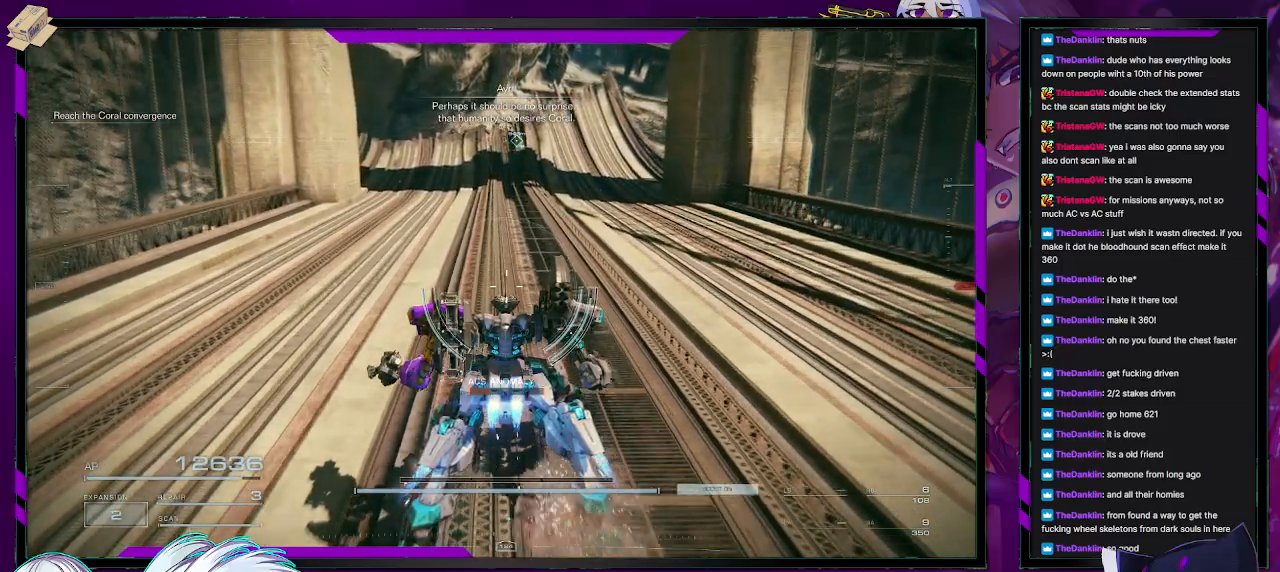
{"buttons": [], "left_stick": "up-left", "right_stick": "center", "events": [[133, "left_stick", "up-left"]]}
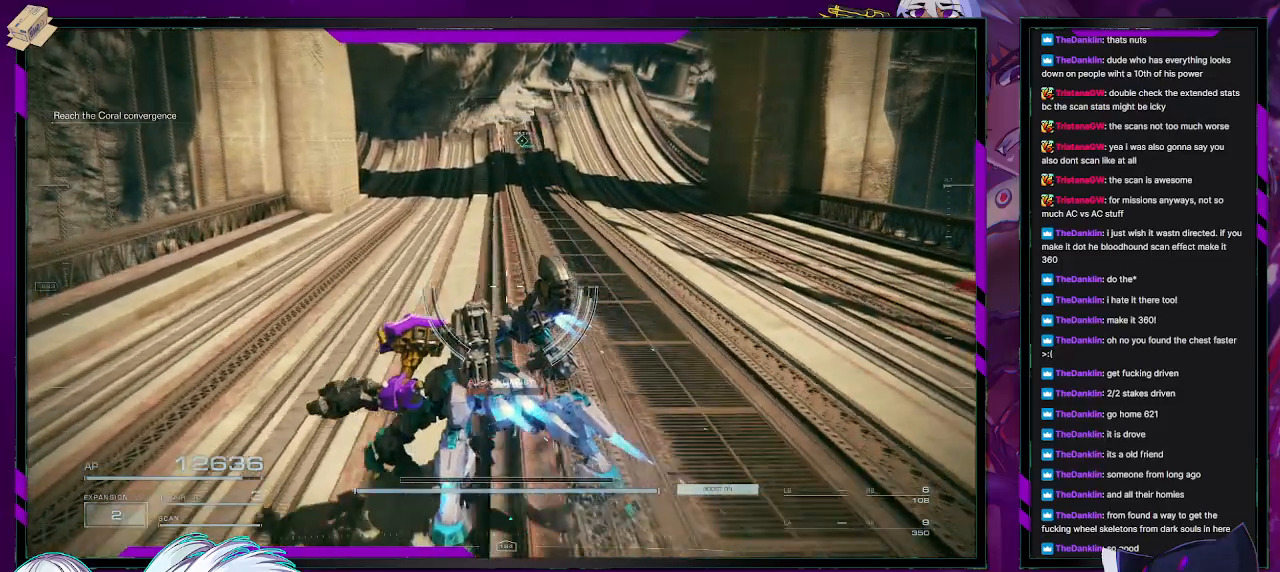
{"buttons": [], "left_stick": "up", "right_stick": "left", "events": [[317, "left_stick", "up"], [417, "right_stick", "left"]]}
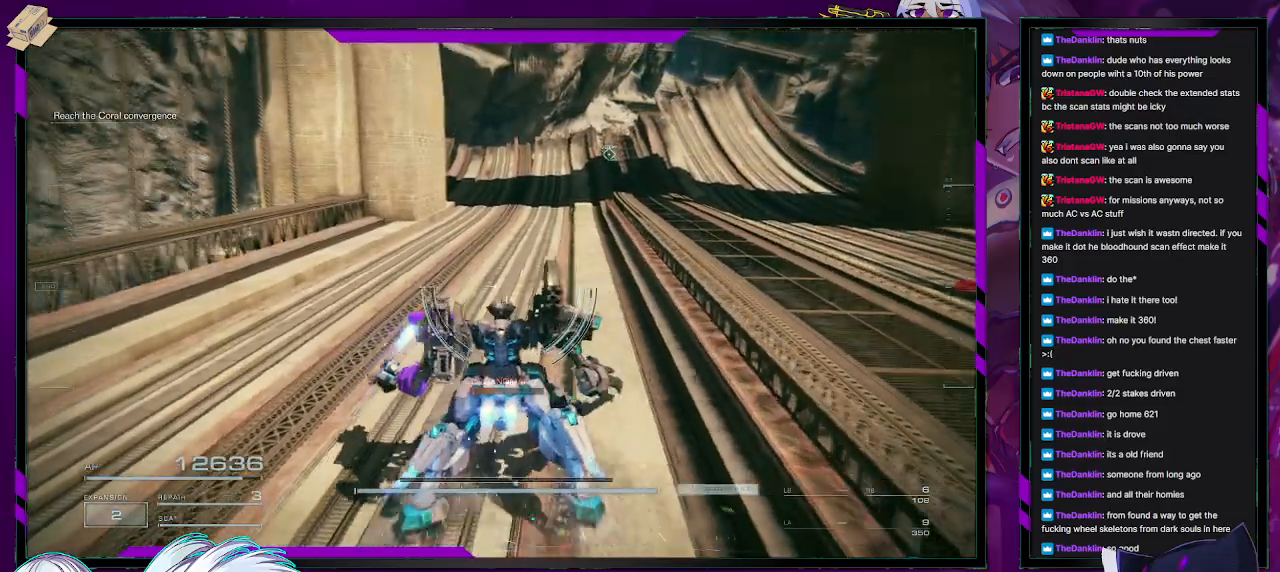
{"buttons": [], "left_stick": "up", "right_stick": "center", "events": [[17, "right_stick", "center"]]}
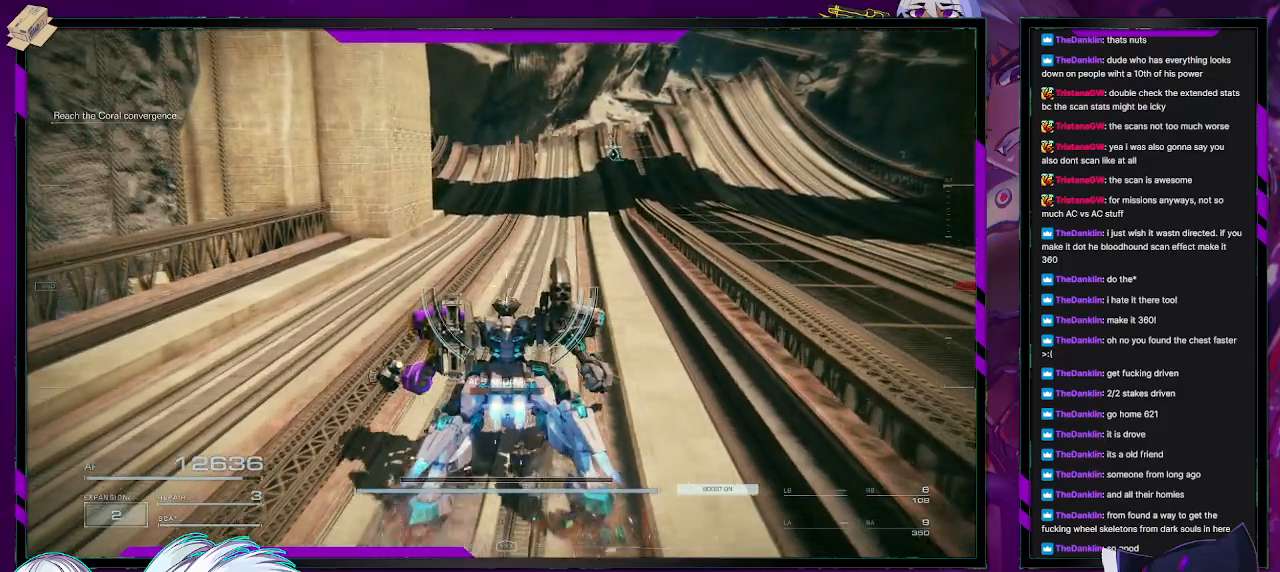
{"buttons": [], "left_stick": "up", "right_stick": "center", "events": [[100, "right_stick", "left"], [233, "right_stick", "center"]]}
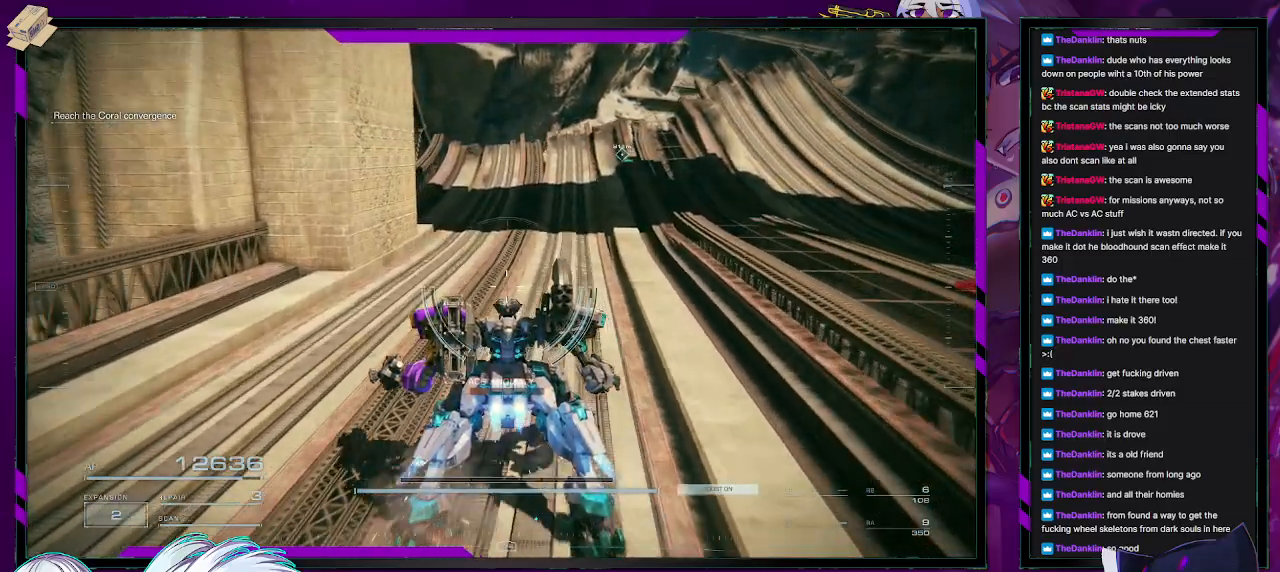
{"buttons": ["R2"], "left_stick": "up", "right_stick": "center", "events": [[167, "right_stick", "left"], [333, "right_stick", "center"], [483, "R2", "down"]]}
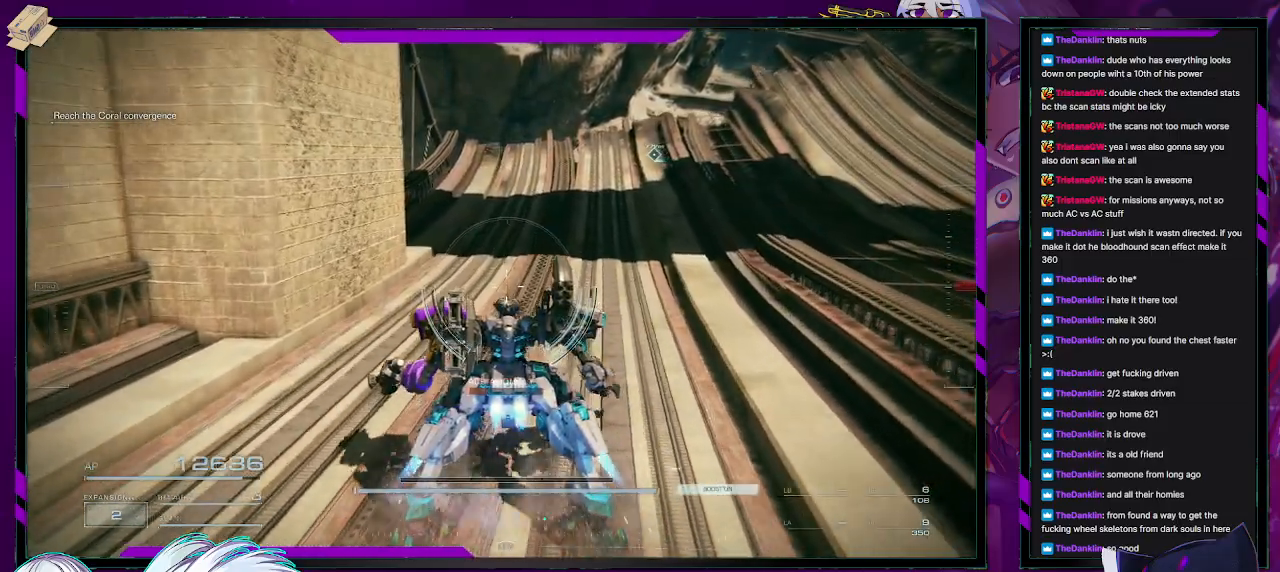
{"buttons": ["R2"], "left_stick": "up", "right_stick": "center", "events": []}
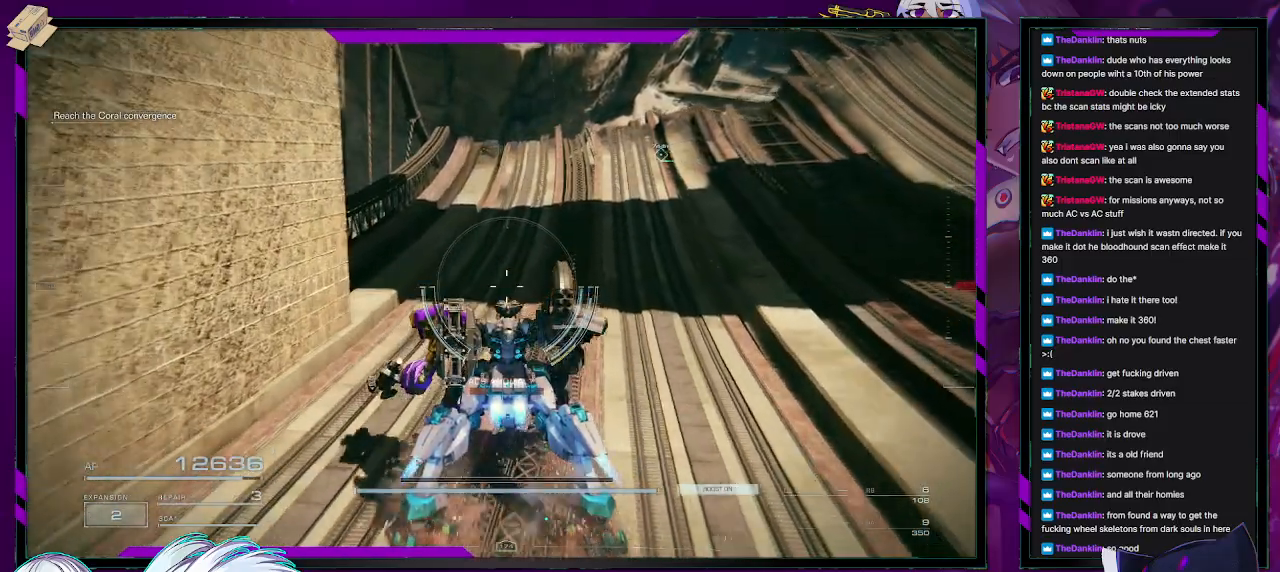
{"buttons": ["R2"], "left_stick": "up", "right_stick": "center", "events": []}
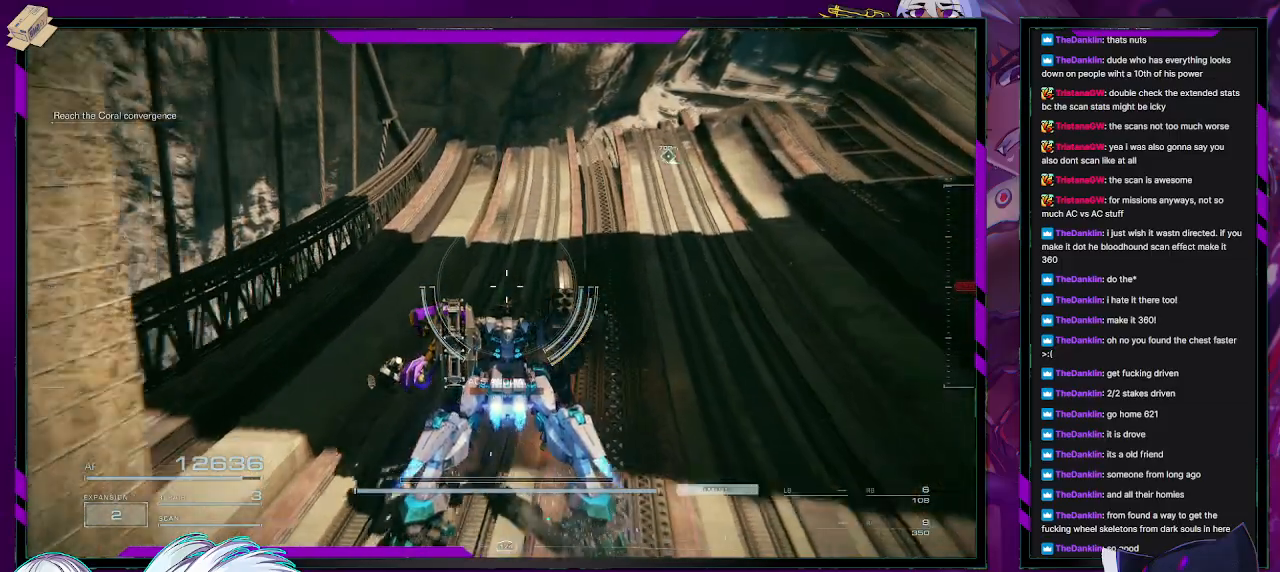
{"buttons": ["R2"], "left_stick": "up", "right_stick": "down-left", "events": [[367, "right_stick", "down-left"]]}
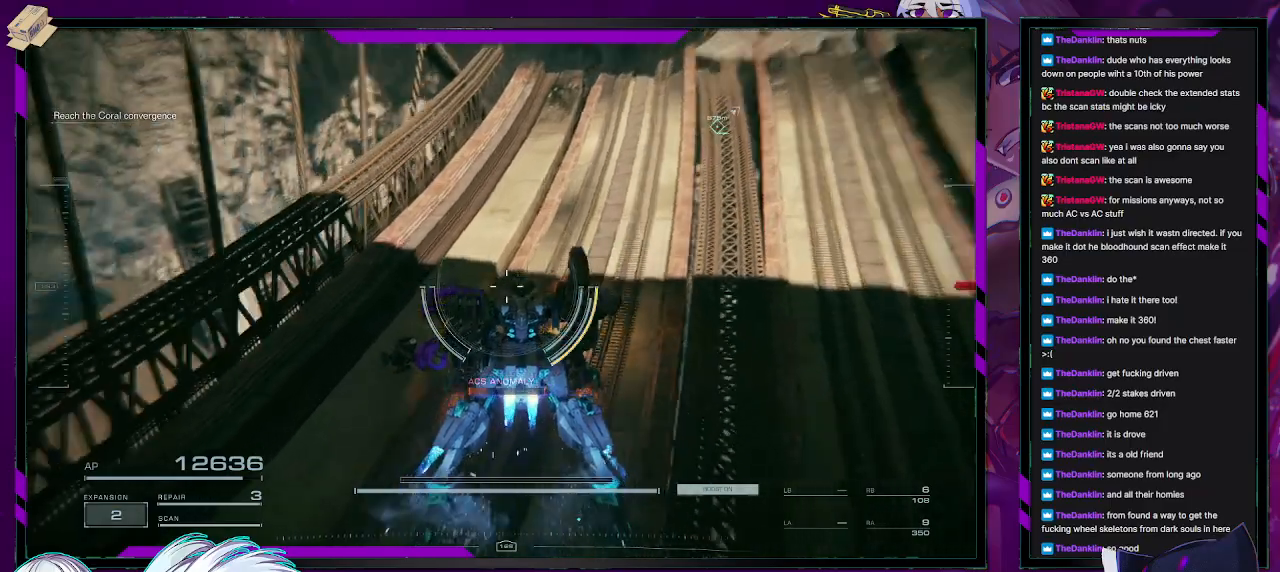
{"buttons": ["R2"], "left_stick": "up", "right_stick": "down-left", "events": [[17, "right_stick", "center"], [350, "right_stick", "down-left"]]}
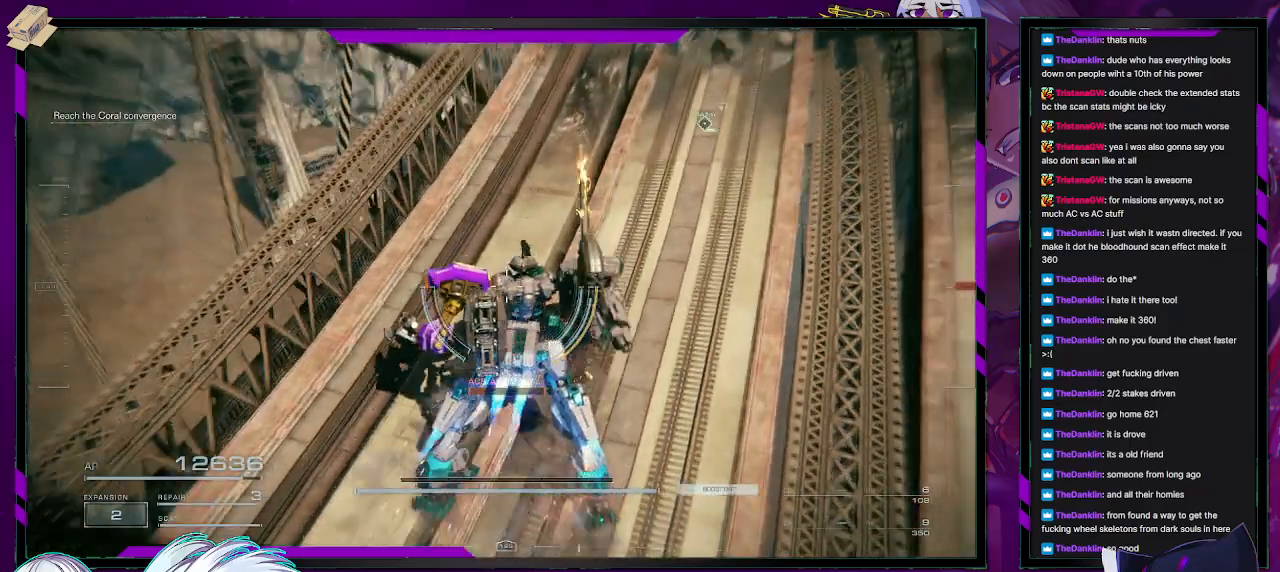
{"buttons": ["R2"], "left_stick": "up-right", "right_stick": "center", "events": [[100, "left_stick", "up-right"], [167, "right_stick", "center"]]}
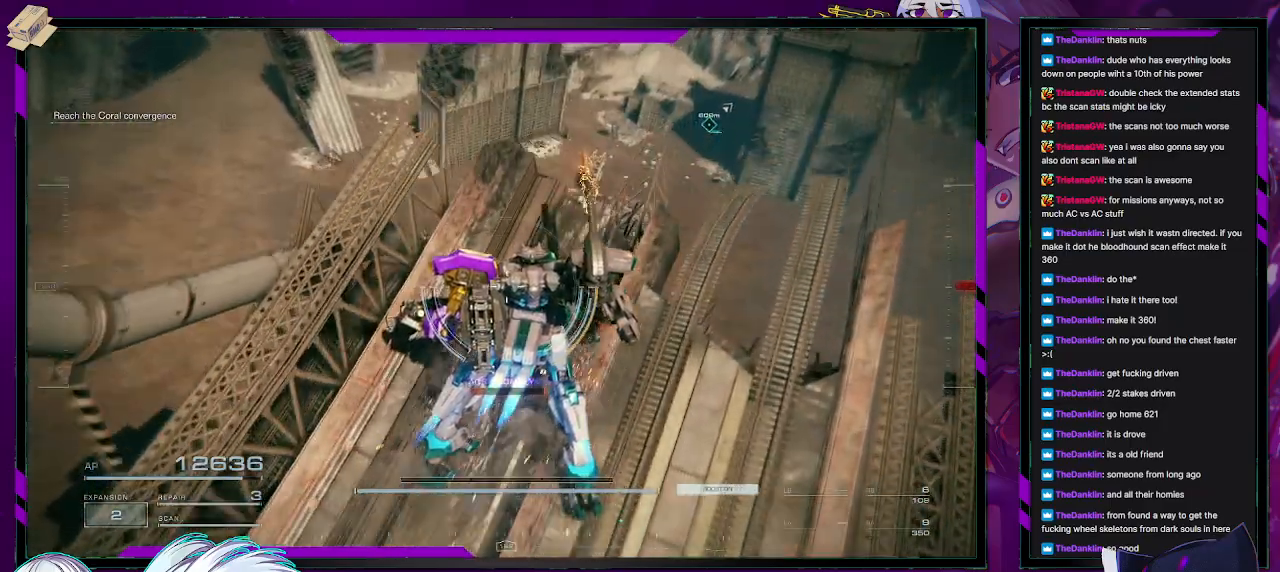
{"buttons": ["R2"], "left_stick": "up-right", "right_stick": "center", "events": [[217, "right_stick", "down-left"], [433, "right_stick", "center"]]}
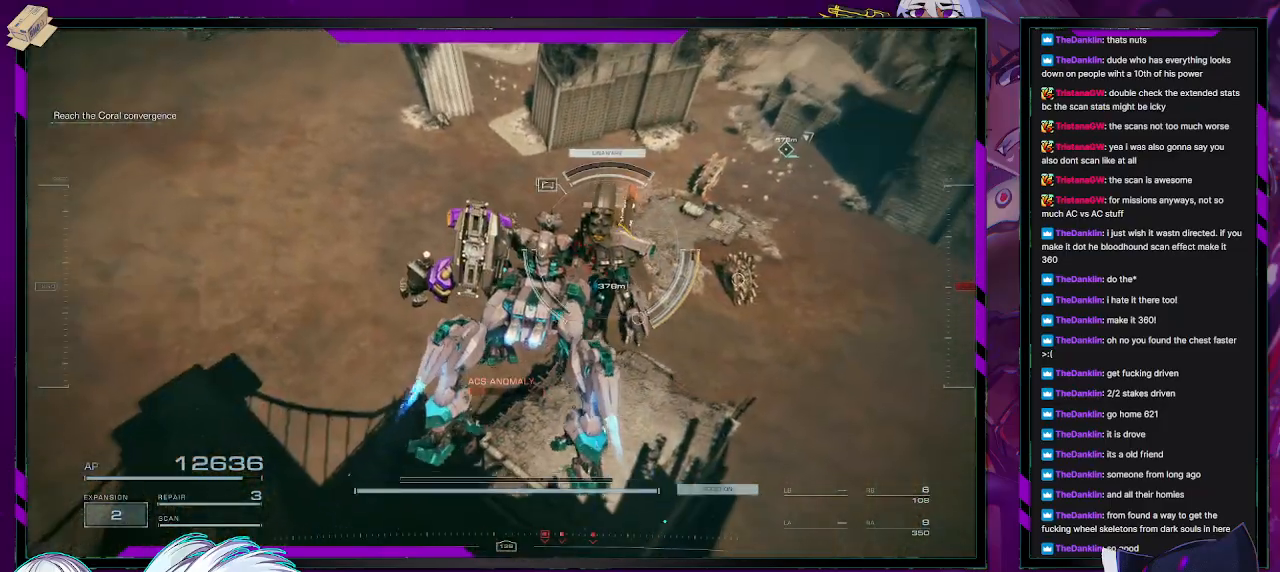
{"buttons": ["R2"], "left_stick": "up-right", "right_stick": "right", "events": [[233, "right_stick", "right"]]}
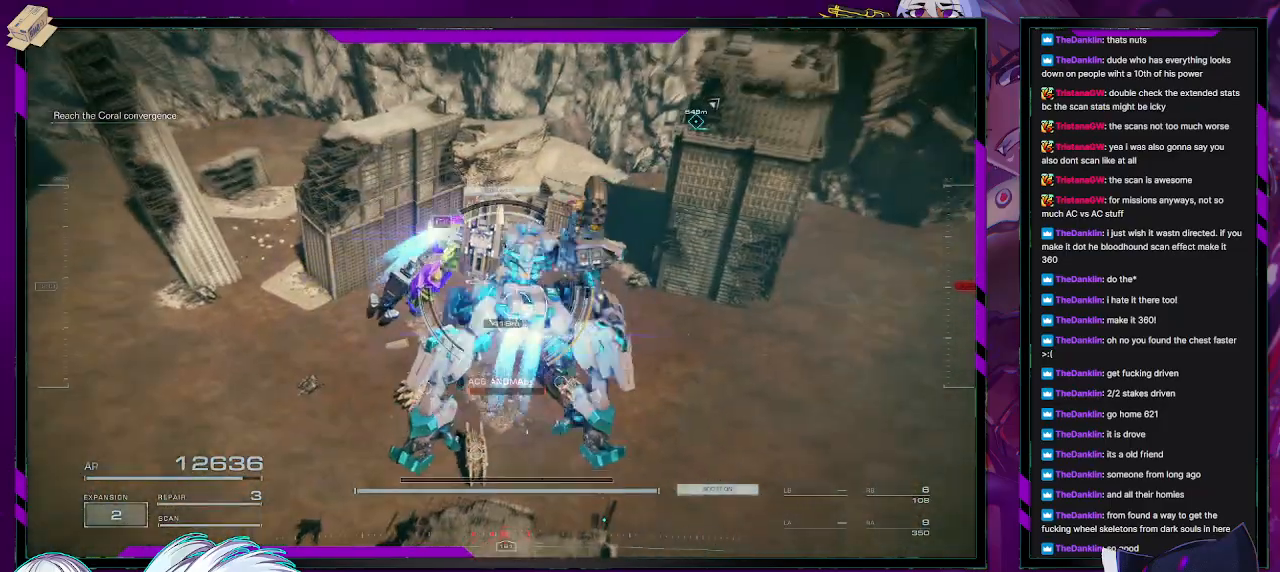
{"buttons": ["A", "R2"], "left_stick": "down-right", "right_stick": "center", "events": [[50, "left_stick", "right"], [50, "right_stick", "center"], [150, "right_stick", "right"], [200, "right_stick", "down-right"], [350, "right_stick", "center"], [467, "left_stick", "down-right"], [483, "A", "down"]]}
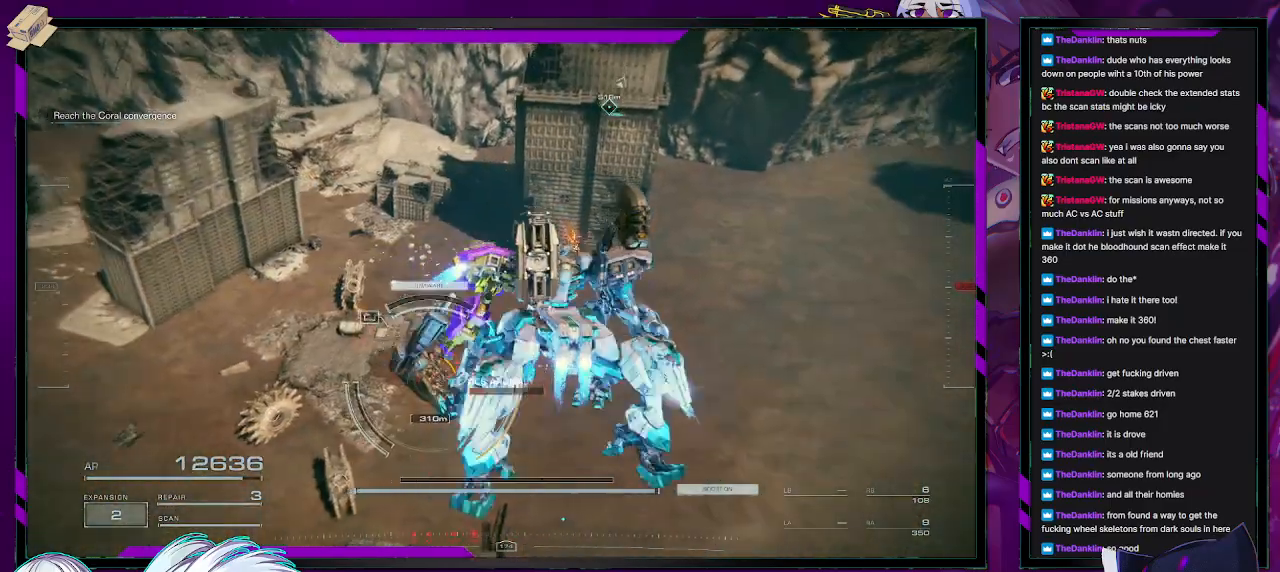
{"buttons": ["R2"], "left_stick": "up-right", "right_stick": "left", "events": [[50, "A", "up"], [433, "right_stick", "left"], [450, "left_stick", "up-right"]]}
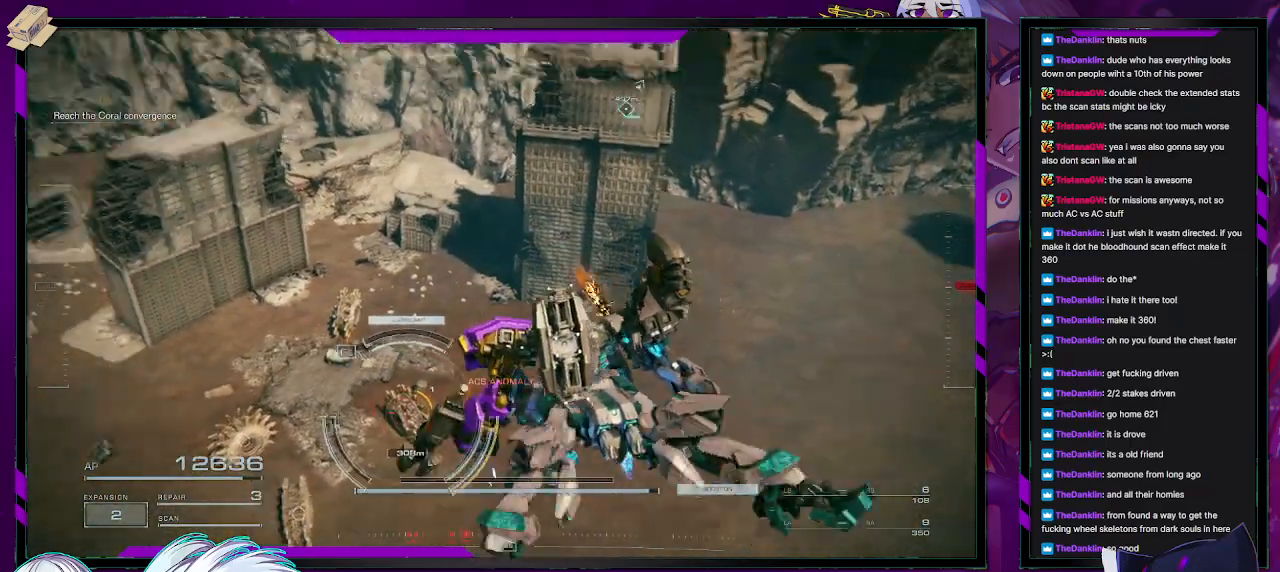
{"buttons": ["R2"], "left_stick": "up", "right_stick": "down-left", "events": [[150, "right_stick", "center"], [183, "R2", "up"], [283, "R2", "down"], [417, "right_stick", "down-left"], [450, "left_stick", "up"]]}
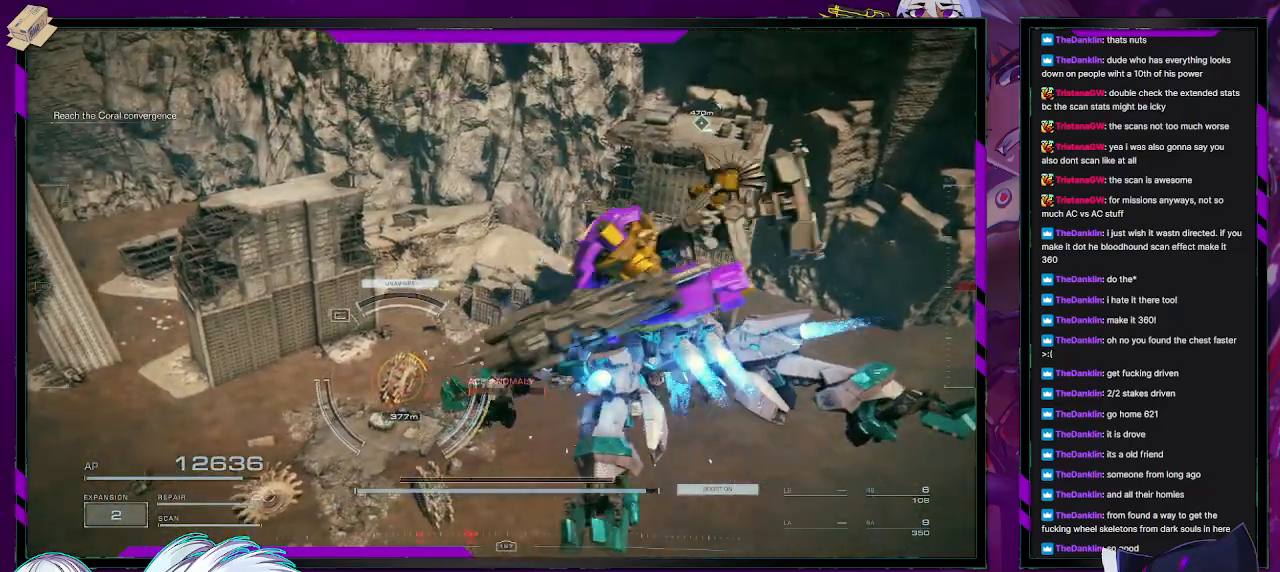
{"buttons": ["R2"], "left_stick": "center", "right_stick": "center", "events": [[83, "left_stick", "center"], [150, "right_stick", "center"]]}
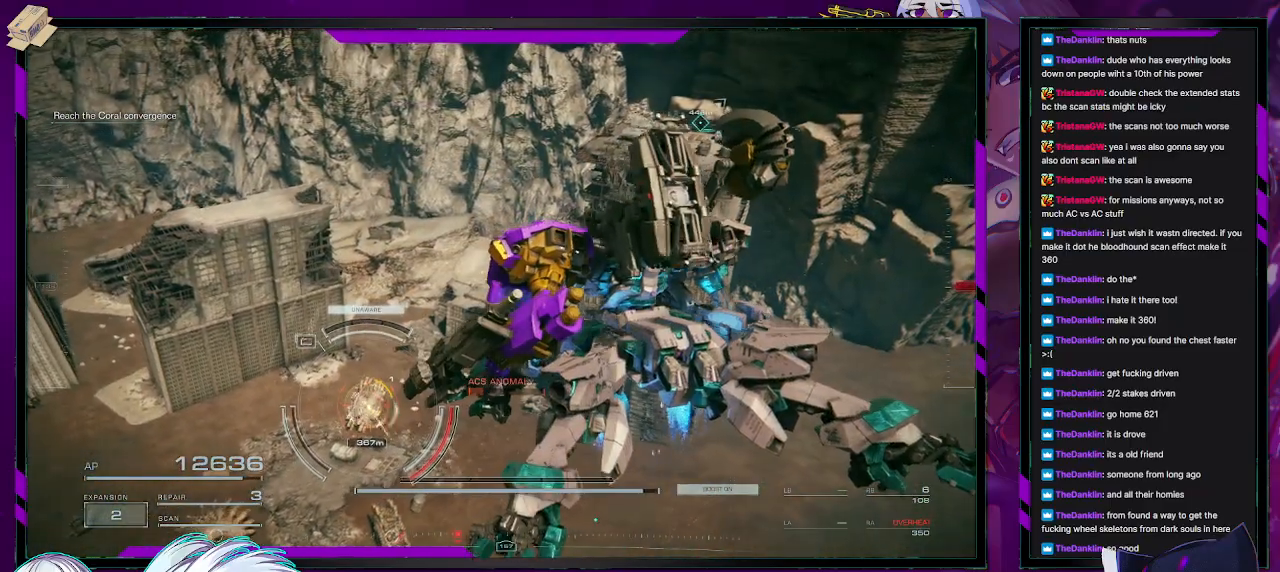
{"buttons": ["R2"], "left_stick": "up-left", "right_stick": "center", "events": [[133, "left_stick", "up-left"]]}
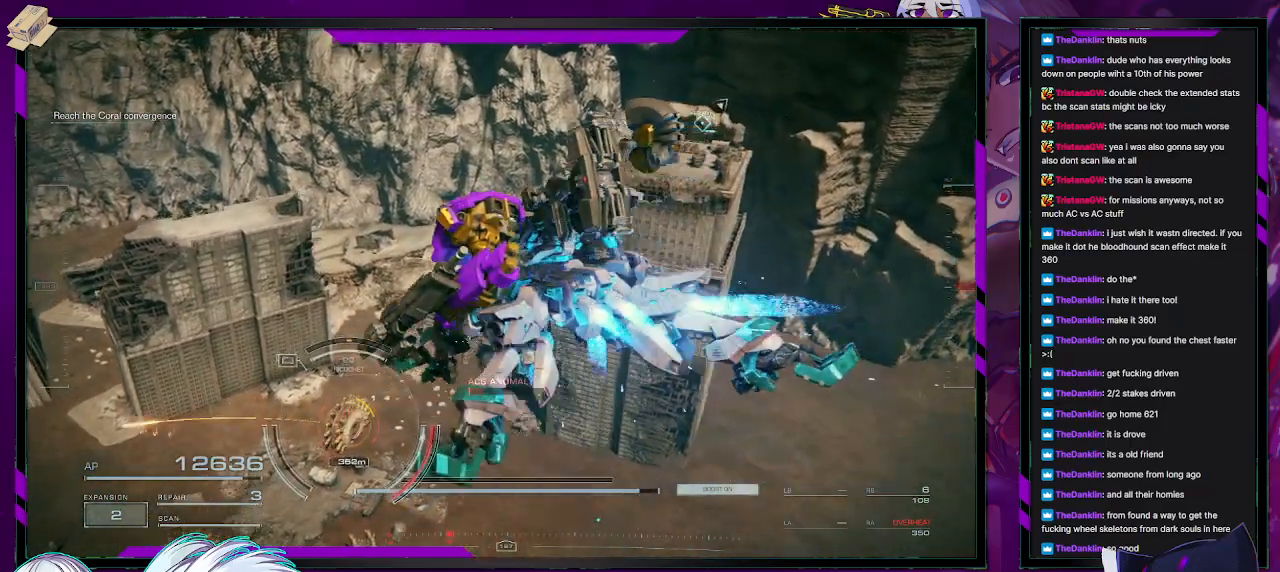
{"buttons": ["R2"], "left_stick": "left", "right_stick": "center", "events": [[200, "left_stick", "left"], [233, "A", "down"], [300, "A", "up"]]}
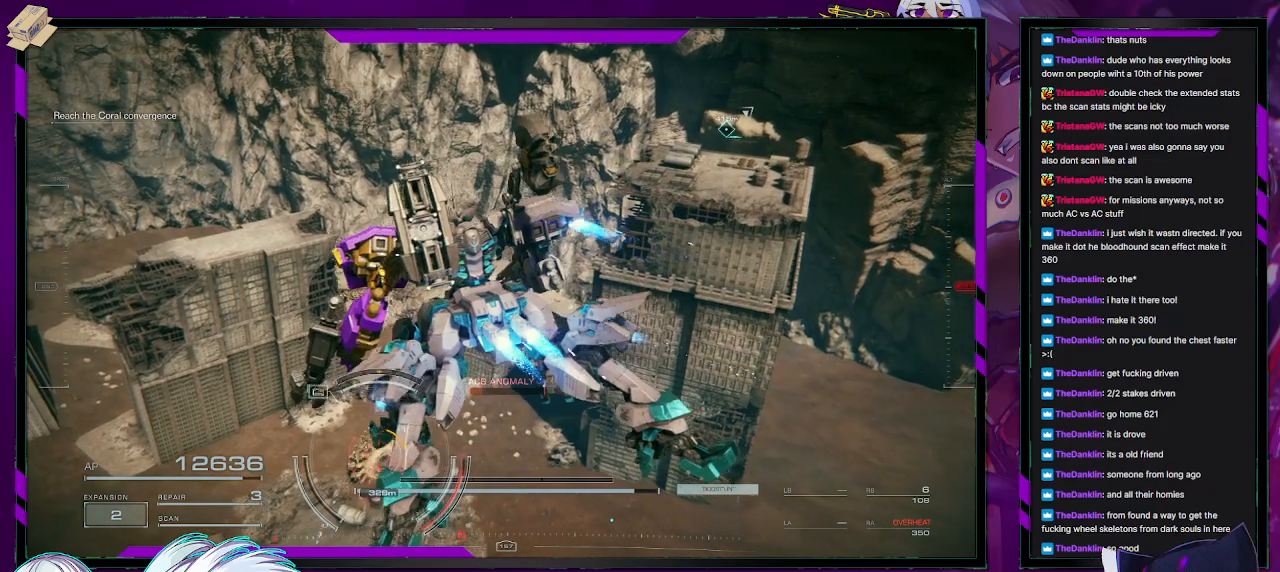
{"buttons": ["R2"], "left_stick": "up-left", "right_stick": "center", "events": [[217, "left_stick", "up-left"]]}
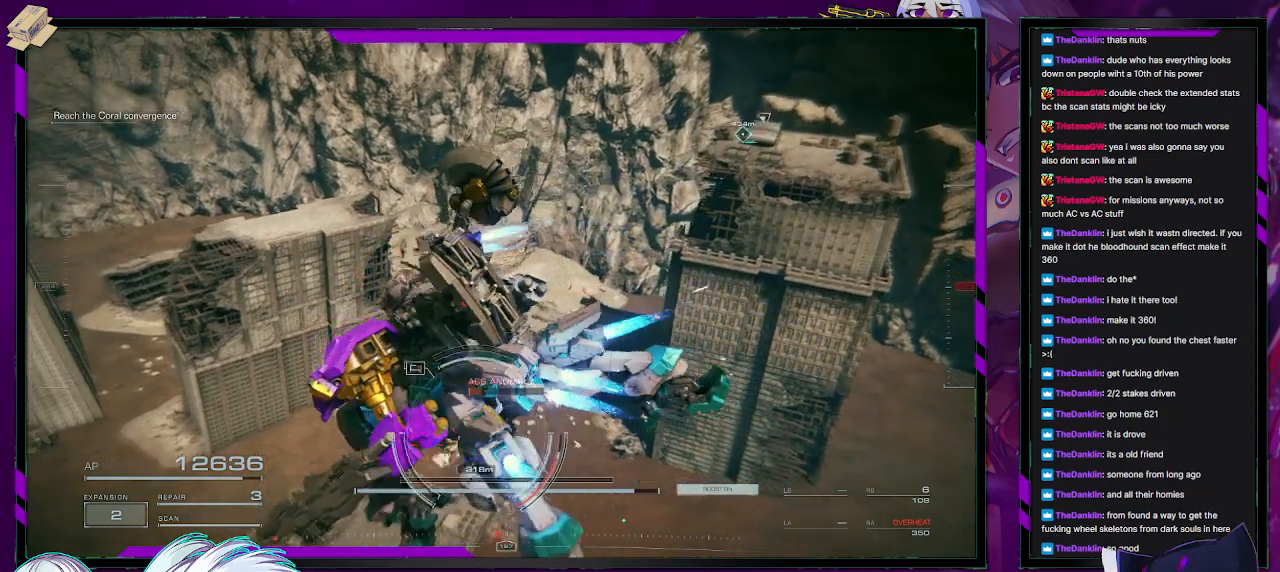
{"buttons": ["R2"], "left_stick": "down", "right_stick": "center", "events": [[267, "left_stick", "down-left"], [367, "left_stick", "down"]]}
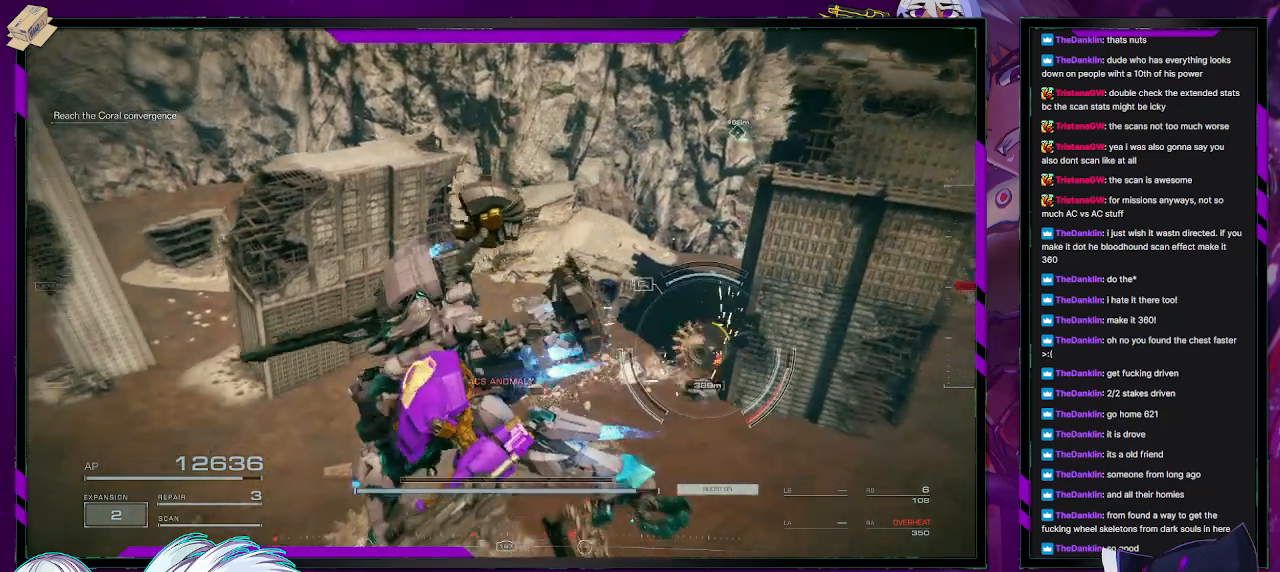
{"buttons": ["R2"], "left_stick": "right", "right_stick": "center", "events": [[117, "A", "down"], [167, "A", "up"], [350, "left_stick", "down-right"], [467, "left_stick", "right"]]}
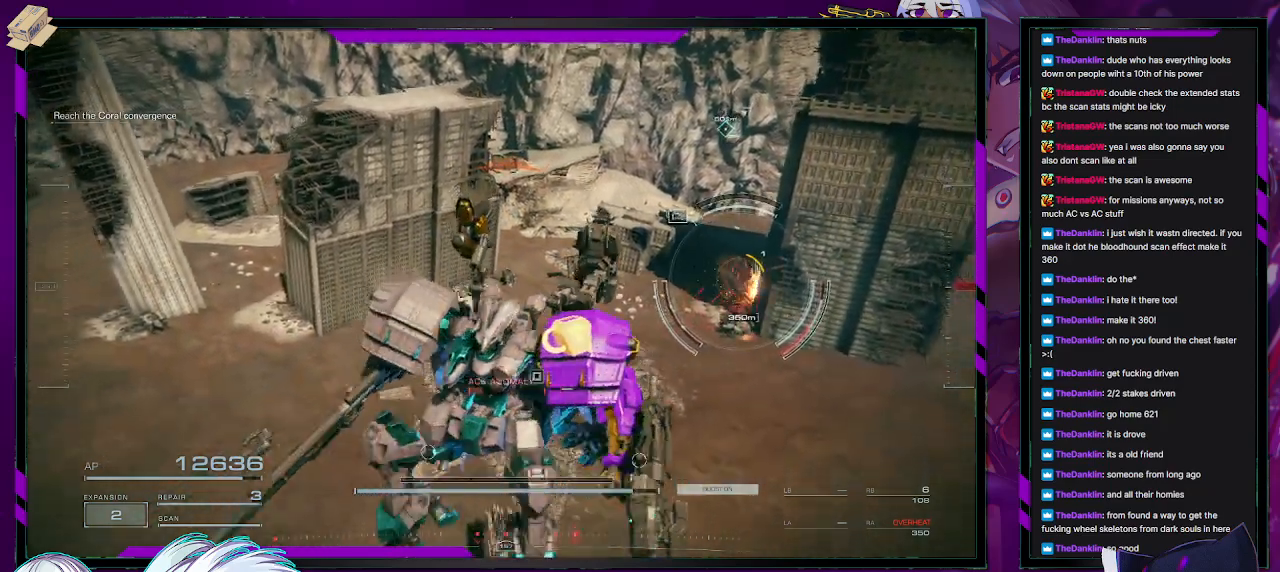
{"buttons": ["R2"], "left_stick": "up-right", "right_stick": "center", "events": [[83, "left_stick", "up-right"]]}
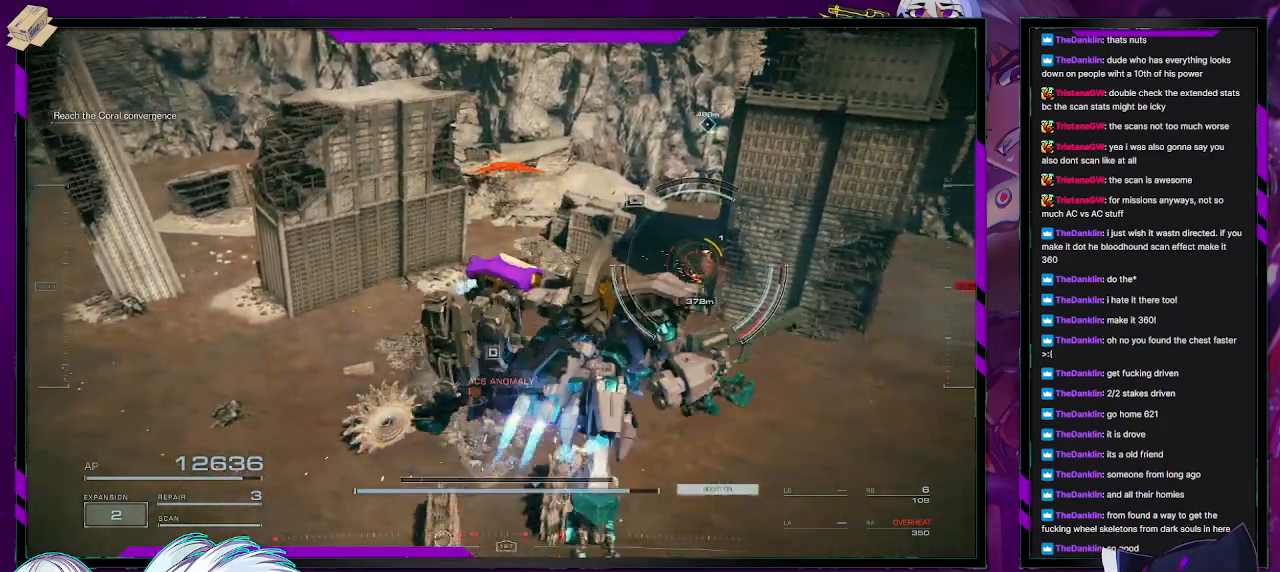
{"buttons": ["R2"], "left_stick": "up", "right_stick": "center", "events": [[417, "left_stick", "up"]]}
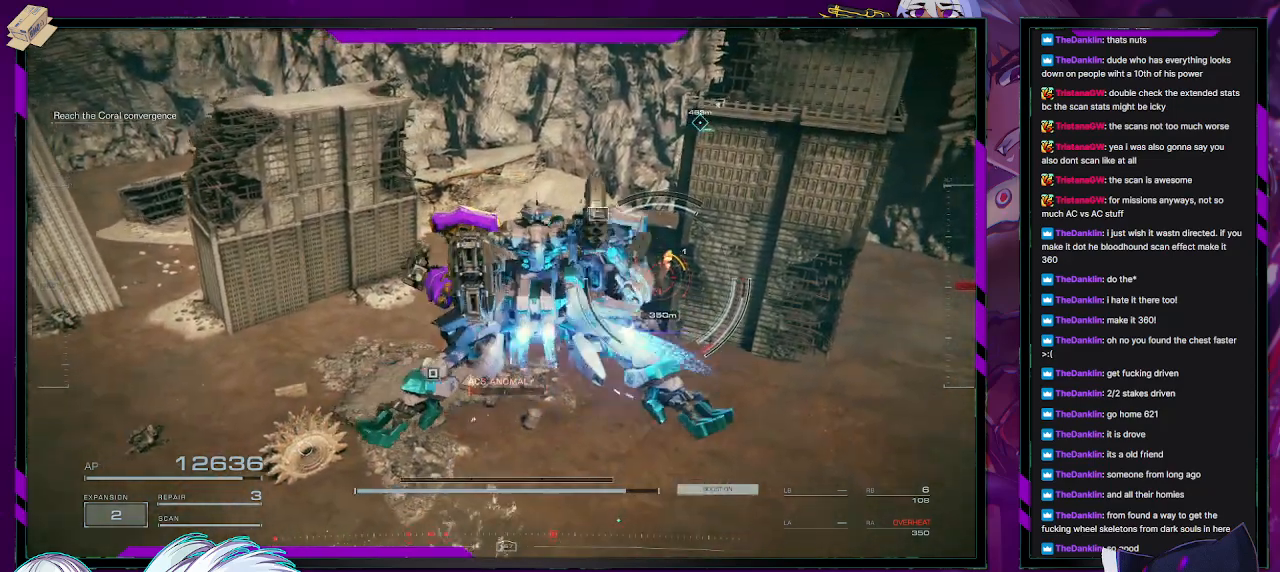
{"buttons": ["R2"], "left_stick": "up-left", "right_stick": "center", "events": [[17, "left_stick", "up-left"]]}
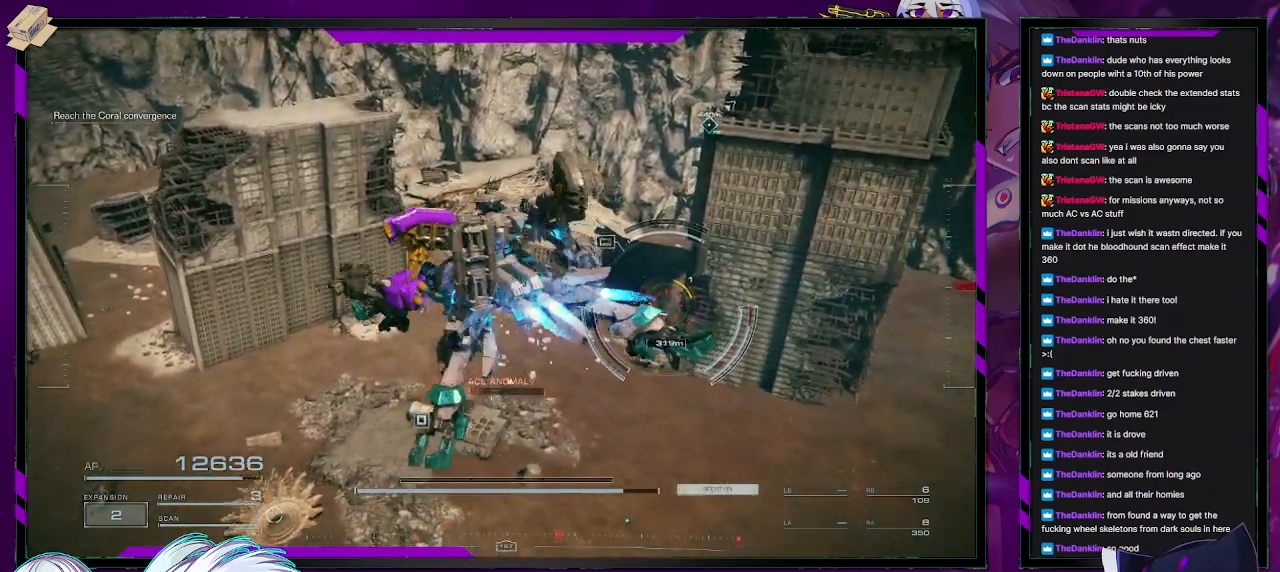
{"buttons": ["R2"], "left_stick": "up-left", "right_stick": "center", "events": [[117, "right_stick", "down-right"], [350, "right_stick", "center"]]}